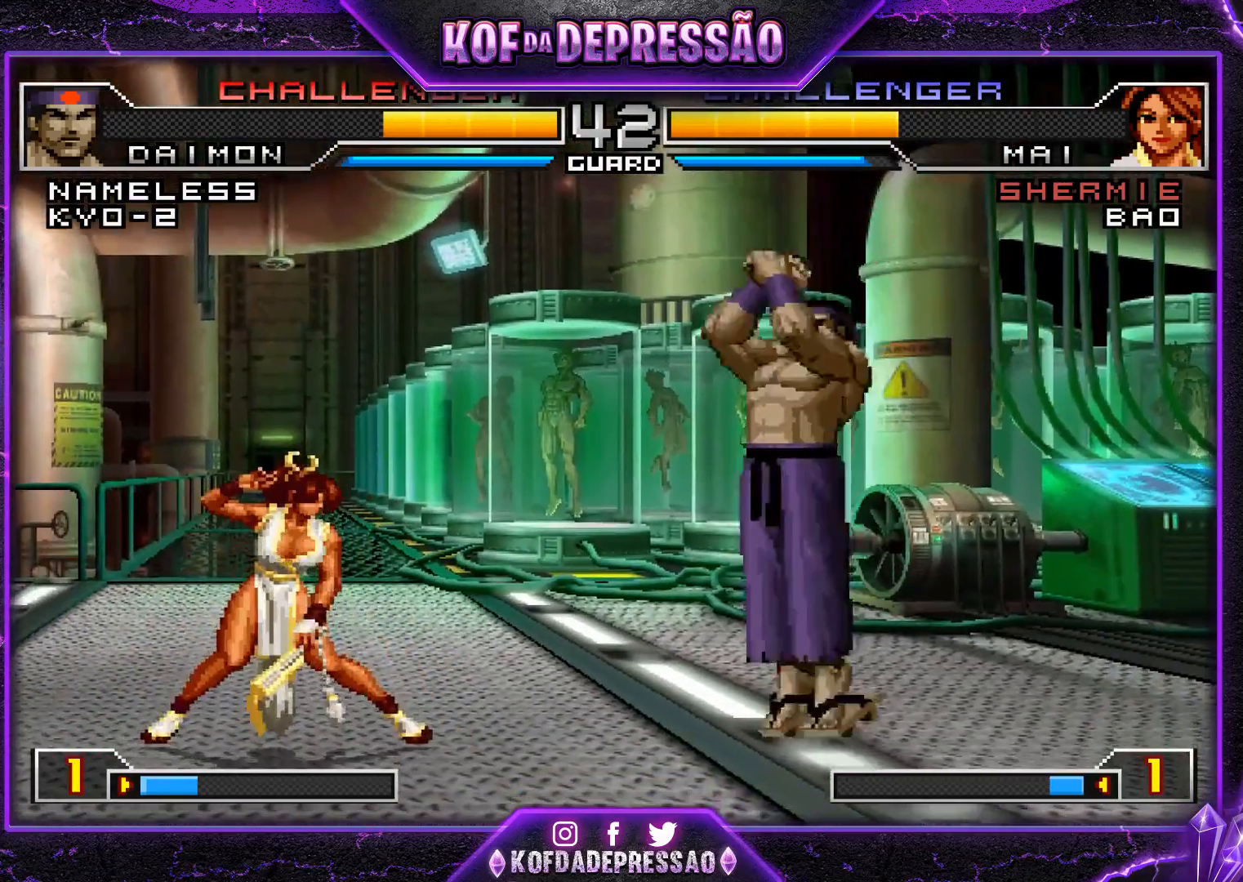
Gameplay with a controller (arcade stick); each line is a JSON object with the inputs held at the frame after it. "events" lists button and stick changes between this image and that frame as [ms after this image, input, new state], when the widget could be followed in between. Not read: L3 R3.
{"buttons": [], "left_stick": "down-right", "events": []}
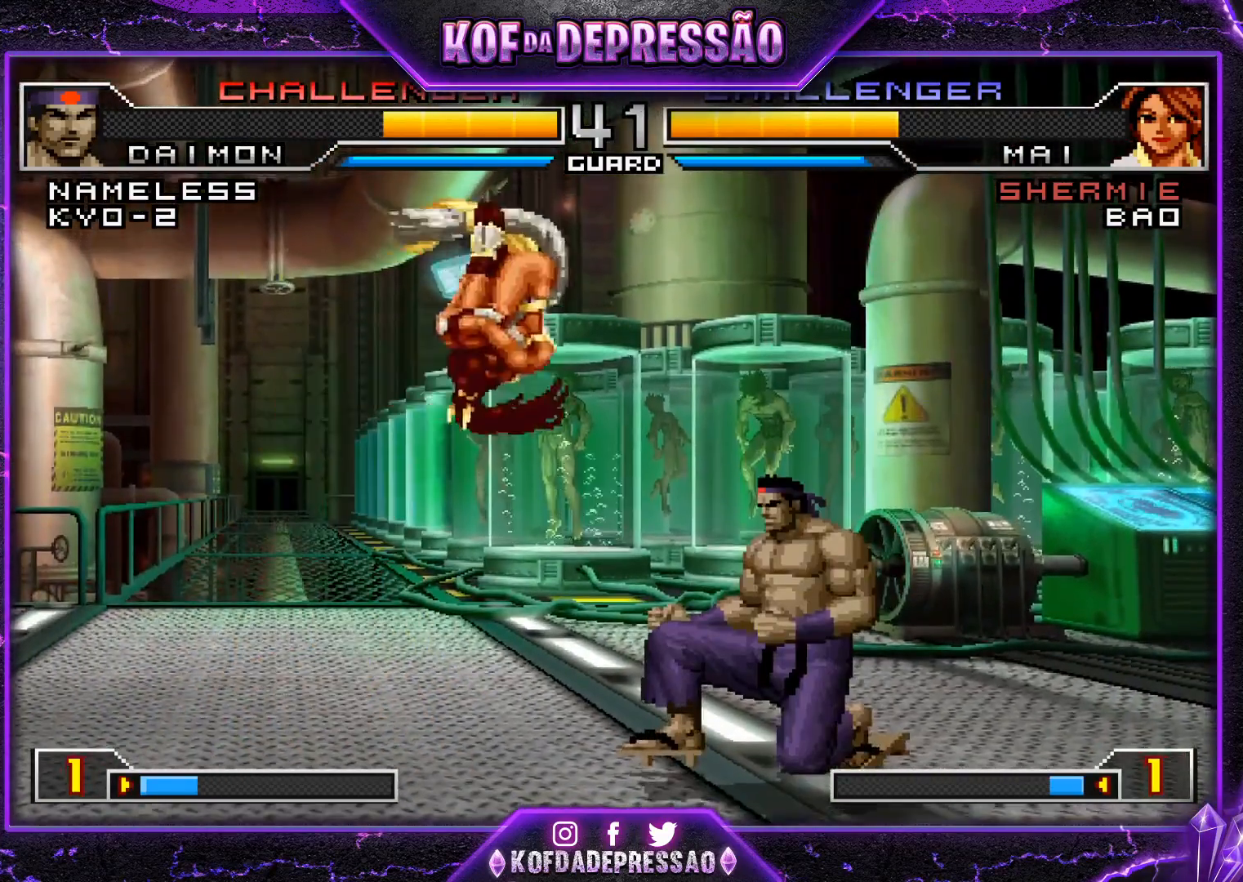
{"buttons": ["R1"], "left_stick": "center", "events": [[100, "left_stick", "right"], [317, "left_stick", "down"], [434, "R1", "down"], [434, "left_stick", "up-left"], [500, "left_stick", "center"]]}
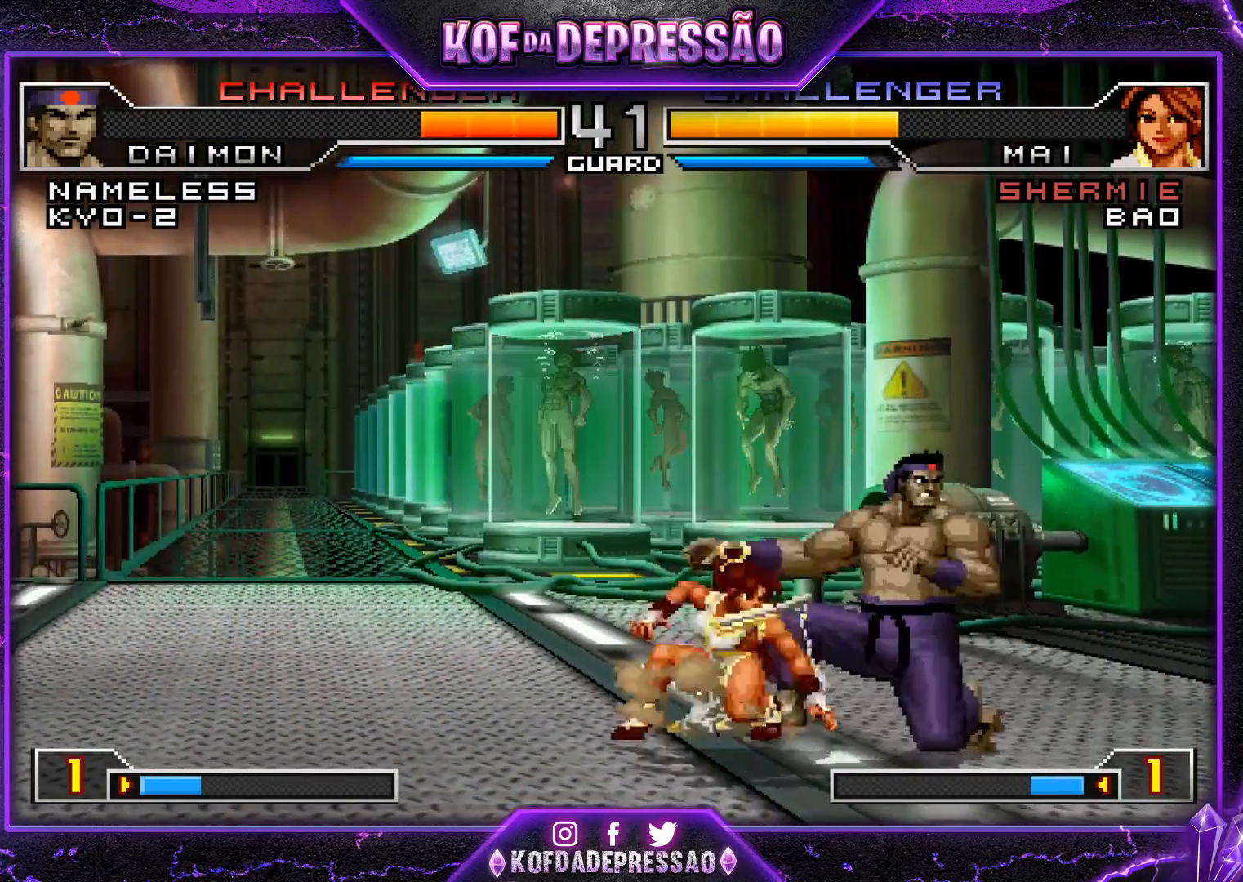
{"buttons": [], "left_stick": "right", "events": [[17, "left_stick", "up-left"], [34, "left_stick", "down-right"], [67, "R1", "up"], [367, "CROSS", "down"], [367, "R1", "down"], [367, "SQUARE", "down"], [367, "TRIANGLE", "down"], [401, "R1", "up"], [417, "TRIANGLE", "up"], [434, "CROSS", "up"], [434, "SQUARE", "up"], [434, "left_stick", "right"]]}
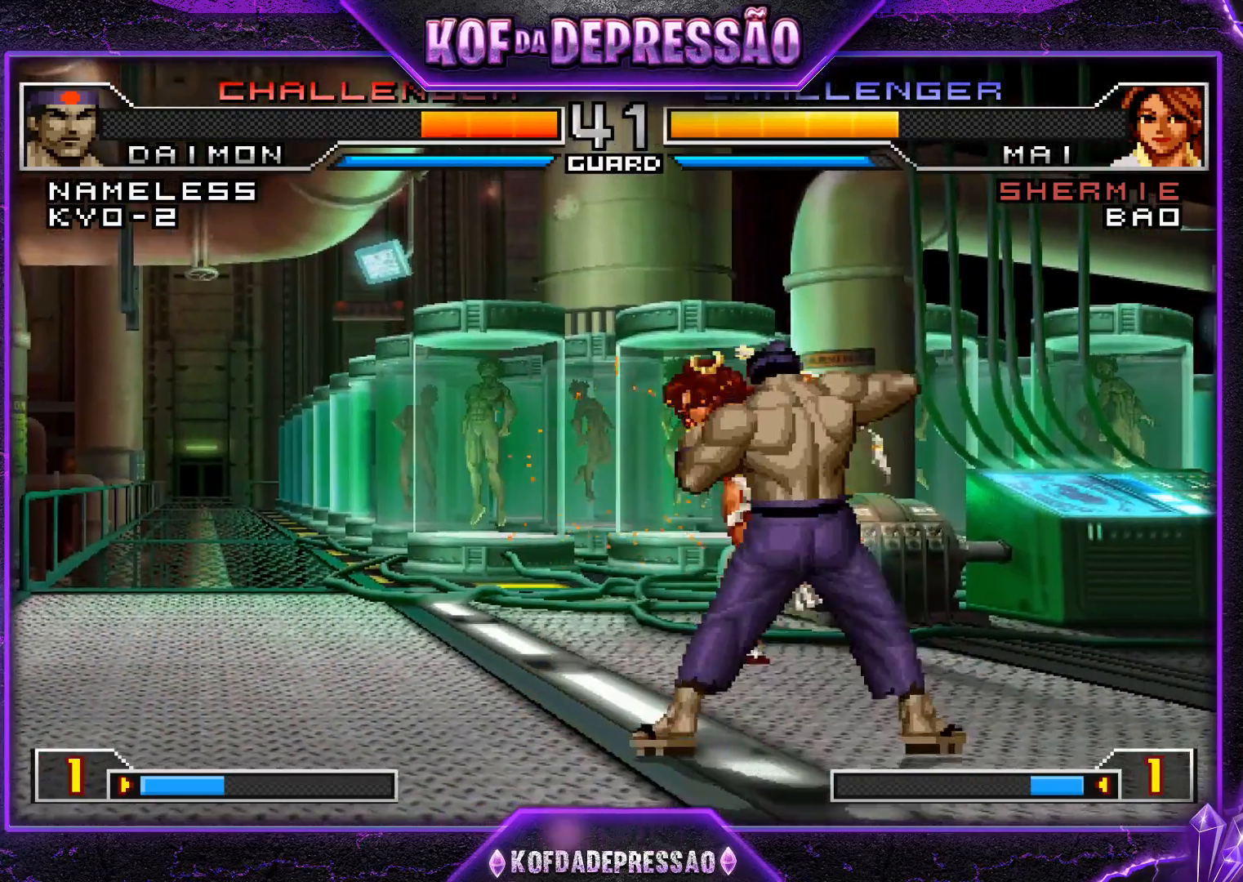
{"buttons": [], "left_stick": "center", "events": [[33, "left_stick", "center"]]}
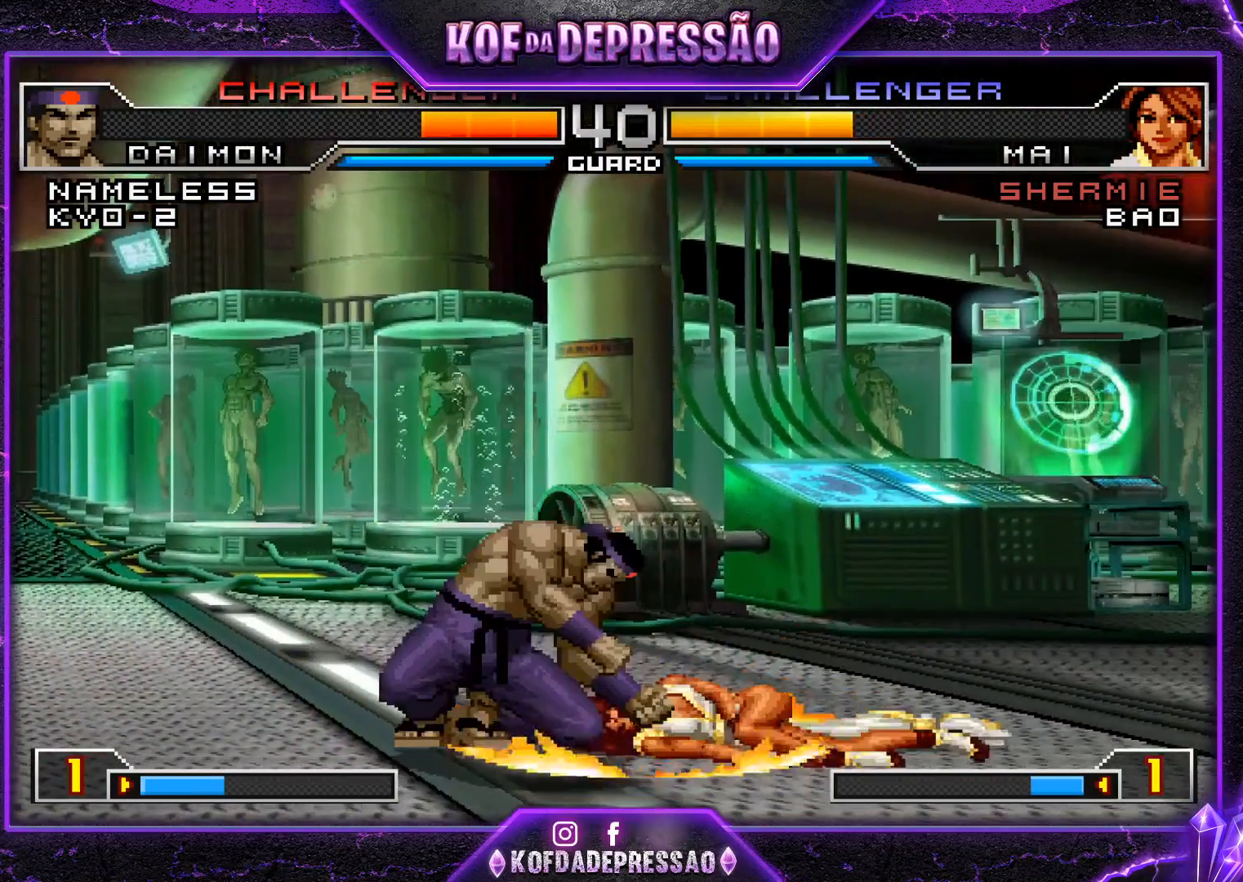
{"buttons": [], "left_stick": "center", "events": []}
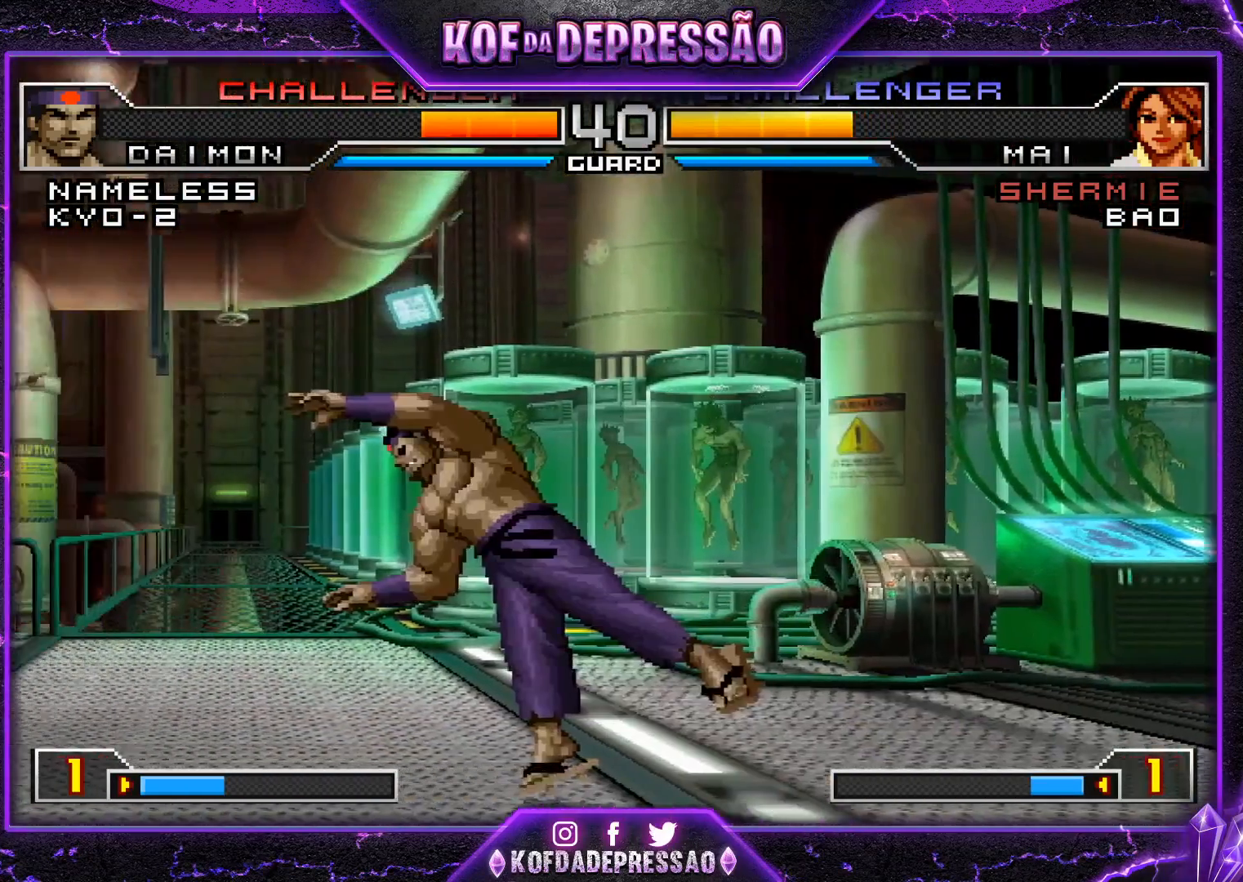
{"buttons": [], "left_stick": "center", "events": []}
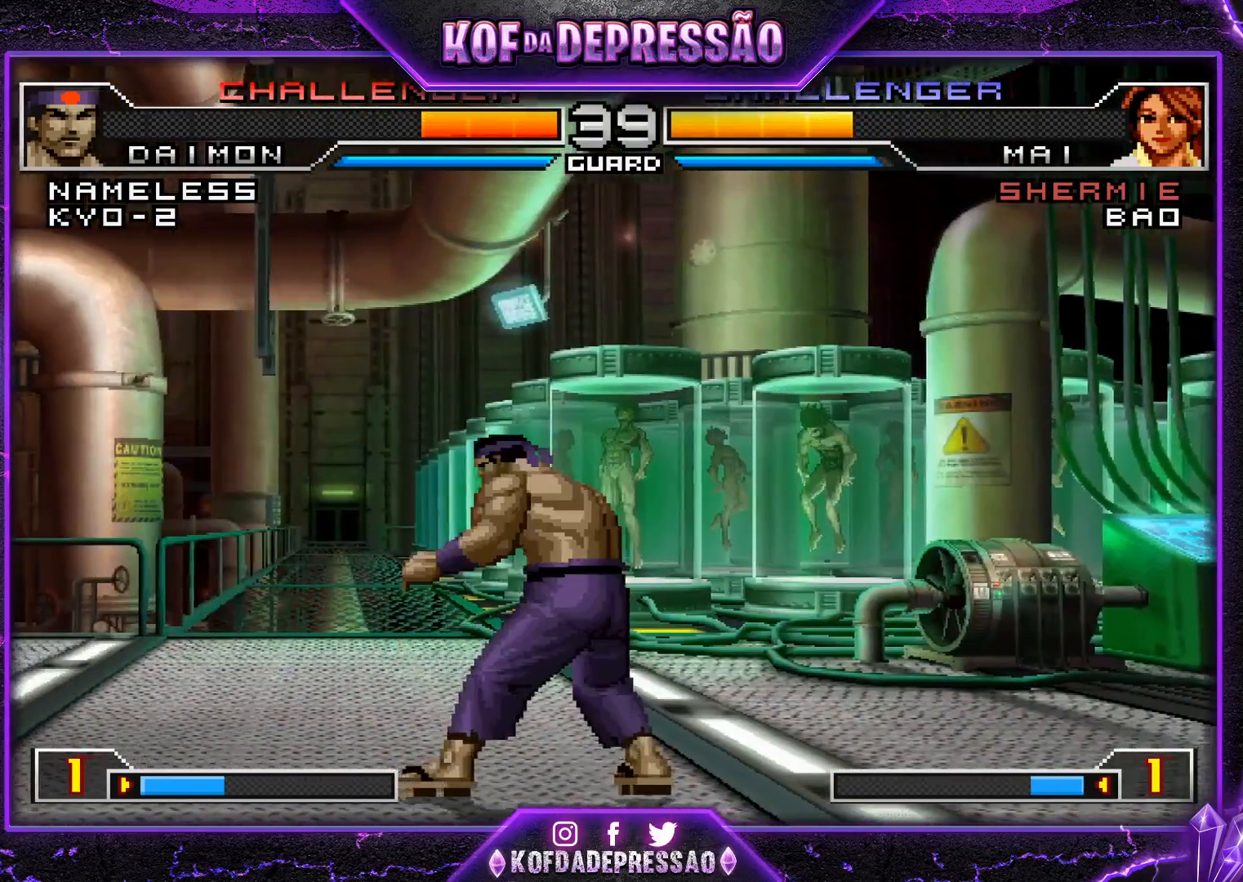
{"buttons": [], "left_stick": "up-left", "events": [[201, "left_stick", "down"], [284, "left_stick", "up-left"], [367, "CROSS", "down"], [434, "CROSS", "up"]]}
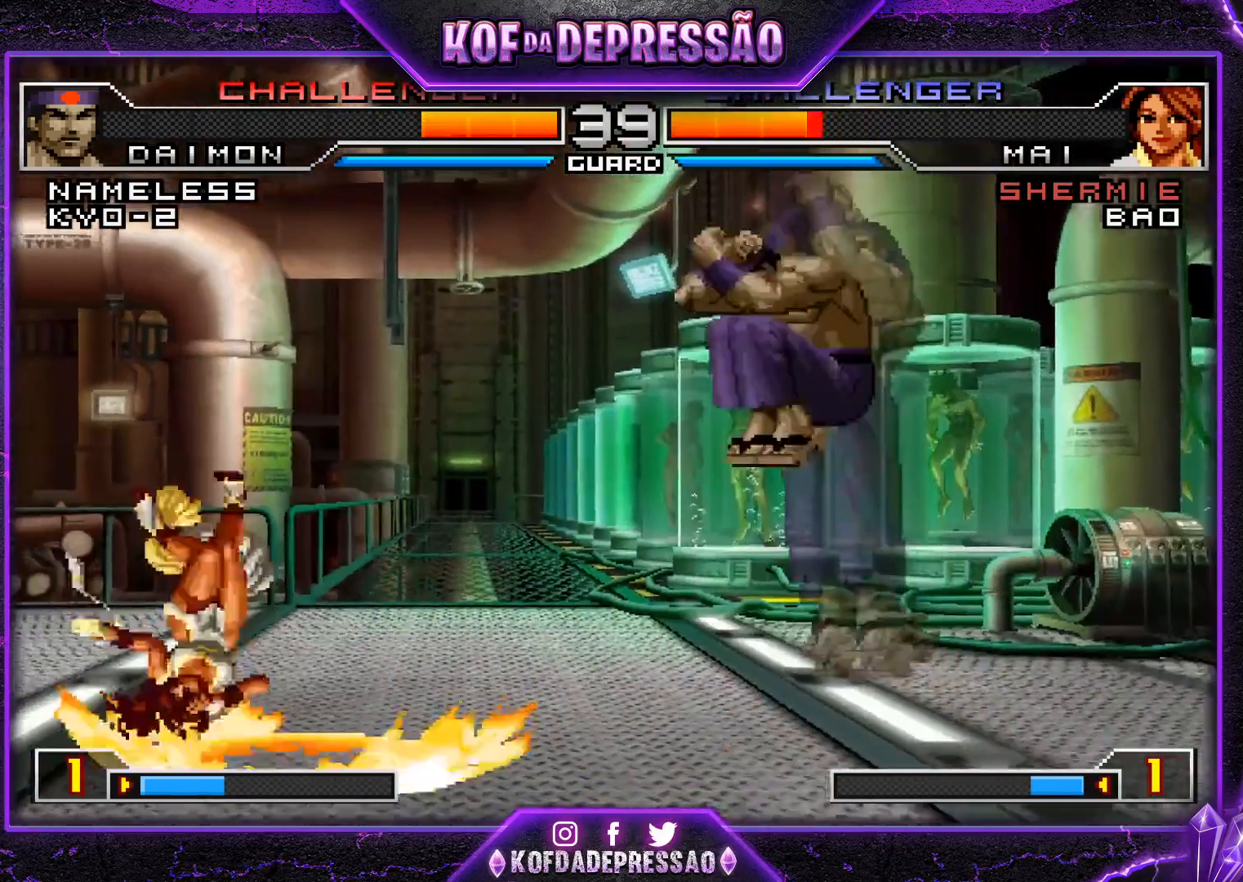
{"buttons": [], "left_stick": "left", "events": [[250, "left_stick", "center"], [400, "left_stick", "down"], [484, "left_stick", "left"]]}
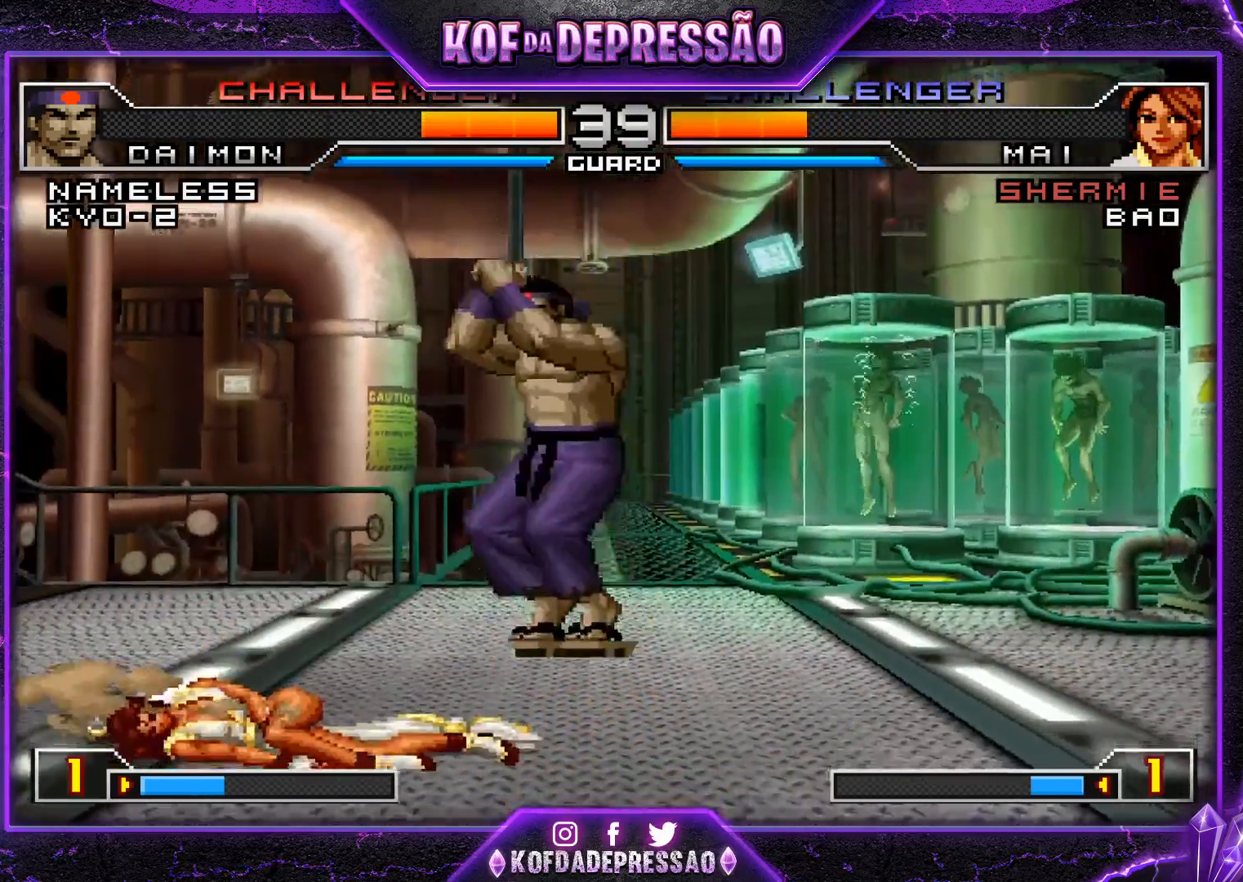
{"buttons": [], "left_stick": "right", "events": [[67, "left_stick", "center"], [184, "TRIANGLE", "down"], [217, "left_stick", "right"], [251, "TRIANGLE", "up"]]}
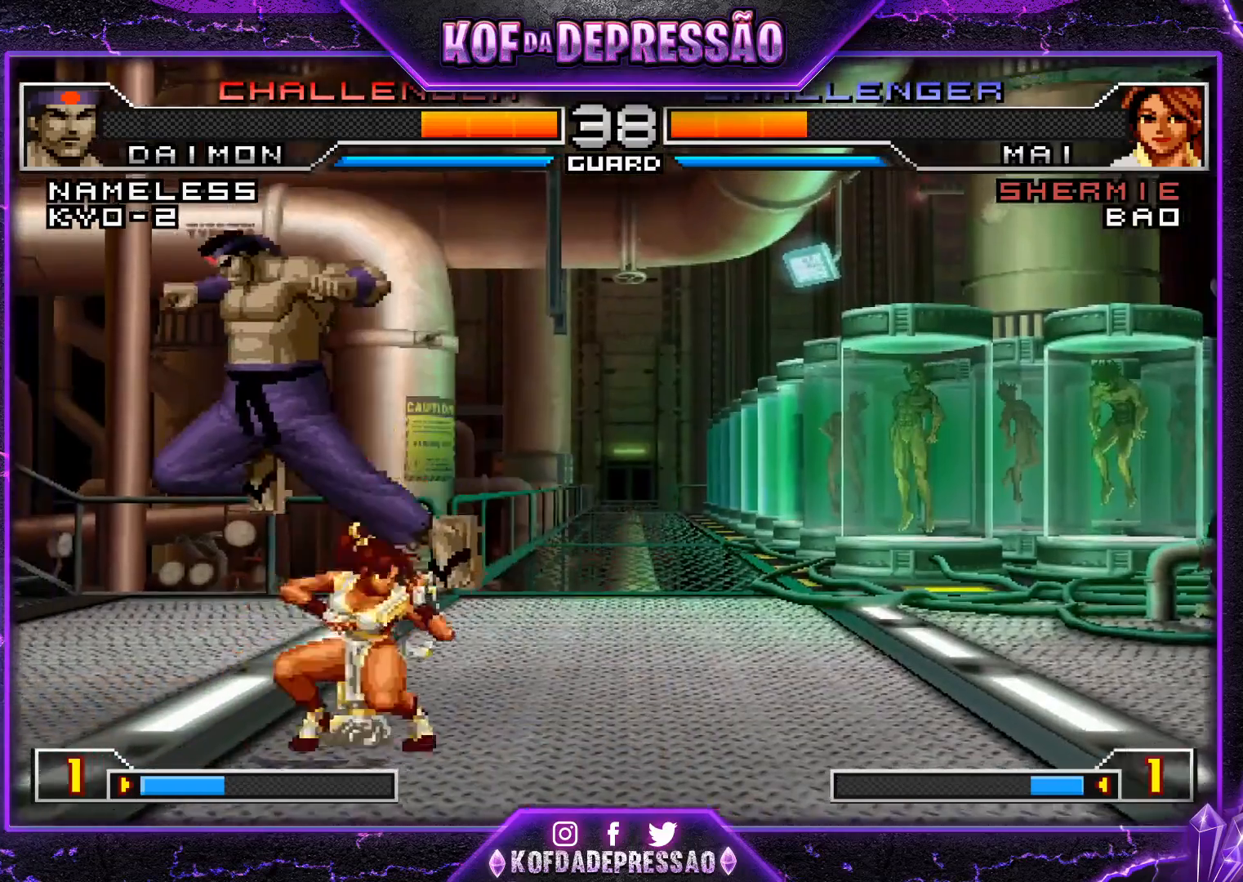
{"buttons": [], "left_stick": "right", "events": [[267, "R1", "down"], [350, "R1", "up"], [367, "left_stick", "left"], [434, "left_stick", "down"], [501, "left_stick", "right"]]}
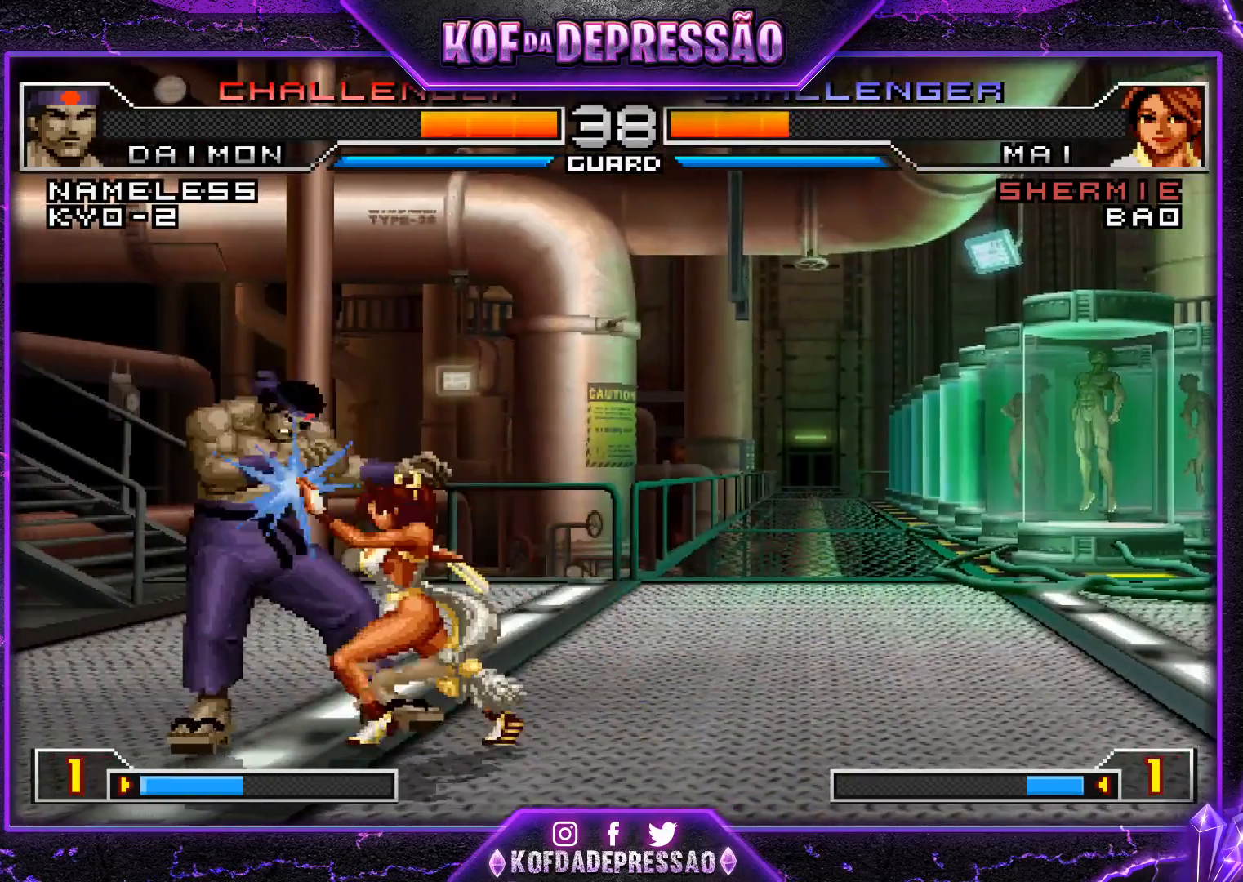
{"buttons": ["SQUARE", "TRIANGLE"], "left_stick": "center", "events": [[50, "R1", "down"], [116, "left_stick", "center"], [150, "R1", "up"], [317, "SQUARE", "down"], [333, "CROSS", "down"], [400, "SQUARE", "up"], [433, "CROSS", "up"], [467, "TRIANGLE", "down"], [500, "SQUARE", "down"]]}
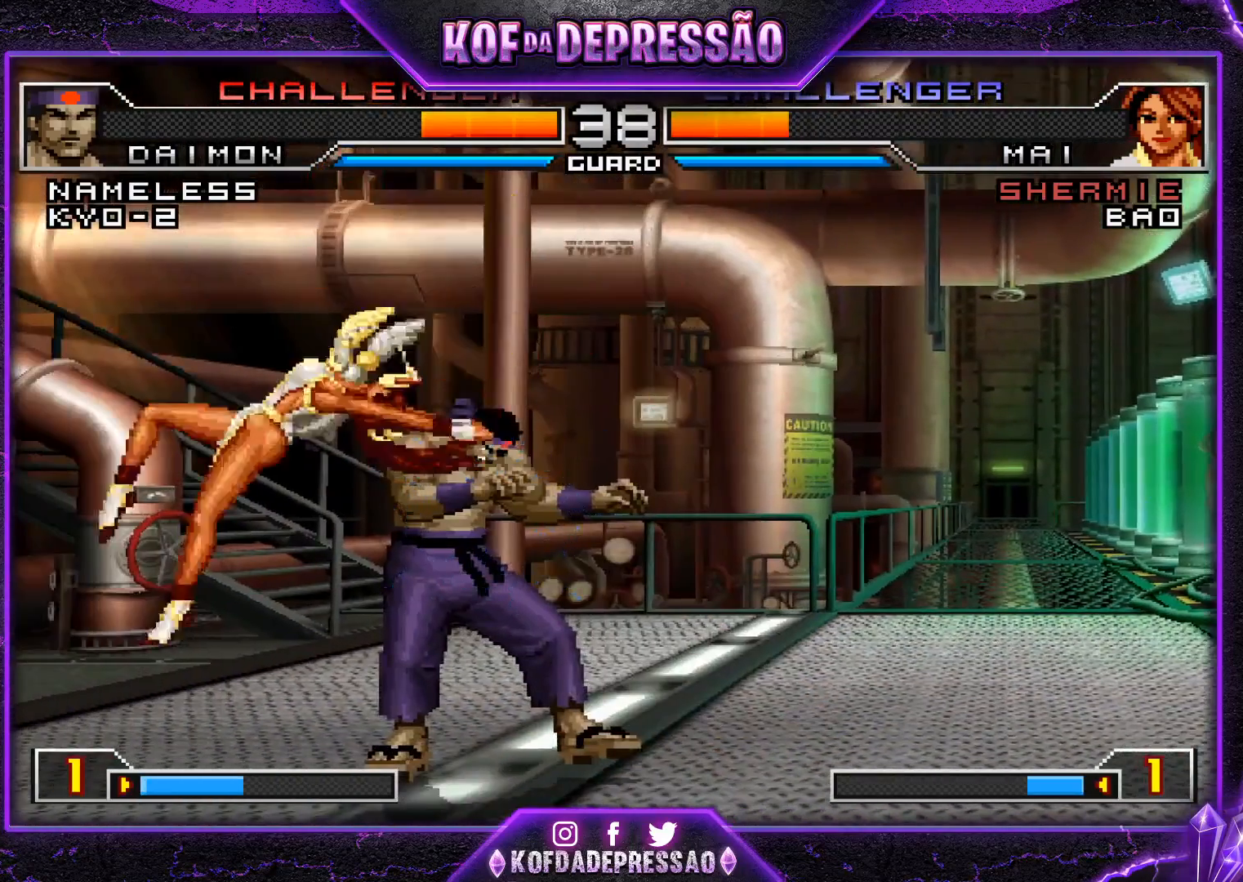
{"buttons": ["SQUARE"], "left_stick": "center", "events": [[33, "CROSS", "down"], [33, "SQUARE", "up"], [33, "TRIANGLE", "up"], [117, "SQUARE", "down"], [117, "TRIANGLE", "down"], [317, "CROSS", "up"], [401, "TRIANGLE", "up"]]}
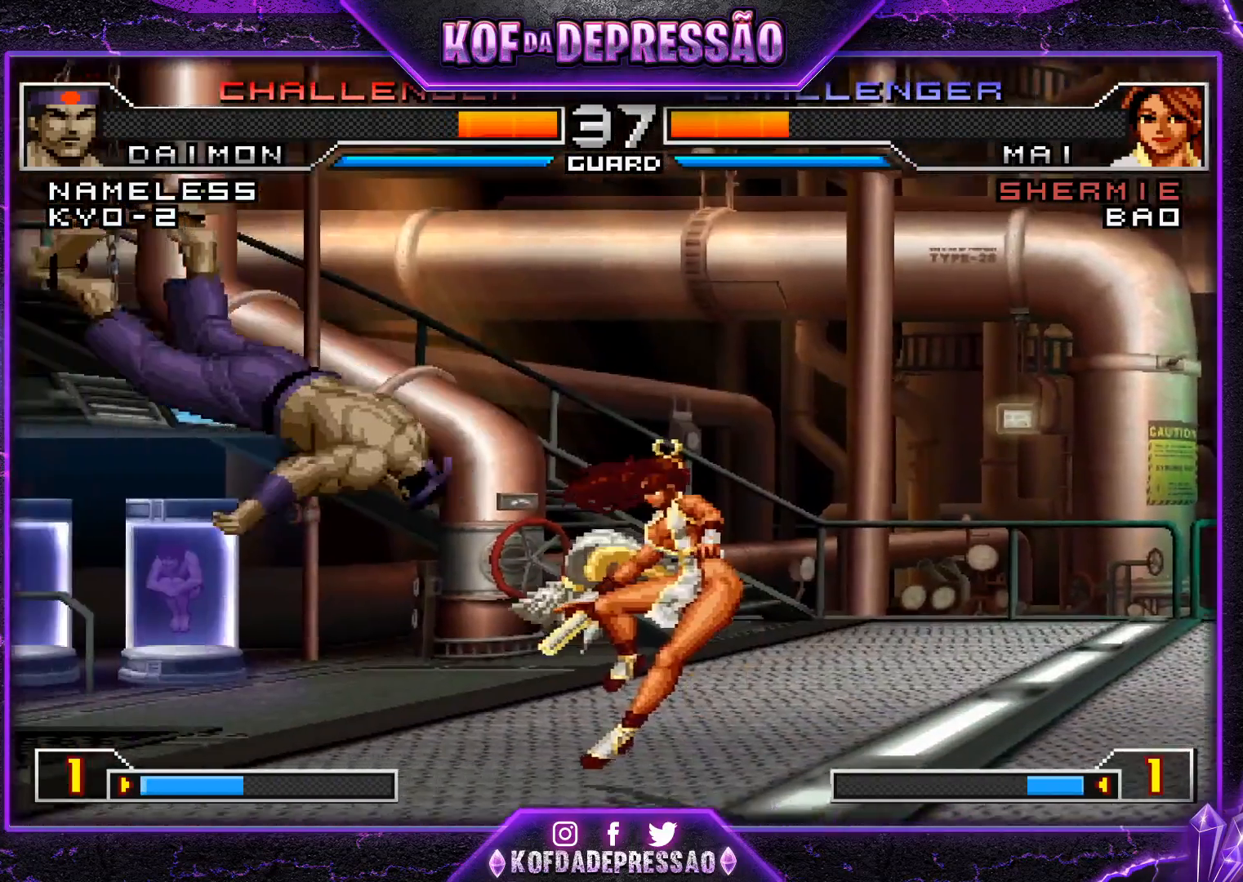
{"buttons": [], "left_stick": "left", "events": [[50, "left_stick", "left"], [66, "SQUARE", "up"], [166, "SQUARE", "down"], [166, "TRIANGLE", "down"], [217, "SQUARE", "up"], [217, "TRIANGLE", "up"], [250, "SQUARE", "down"], [267, "TRIANGLE", "down"], [350, "SQUARE", "up"], [350, "TRIANGLE", "up"]]}